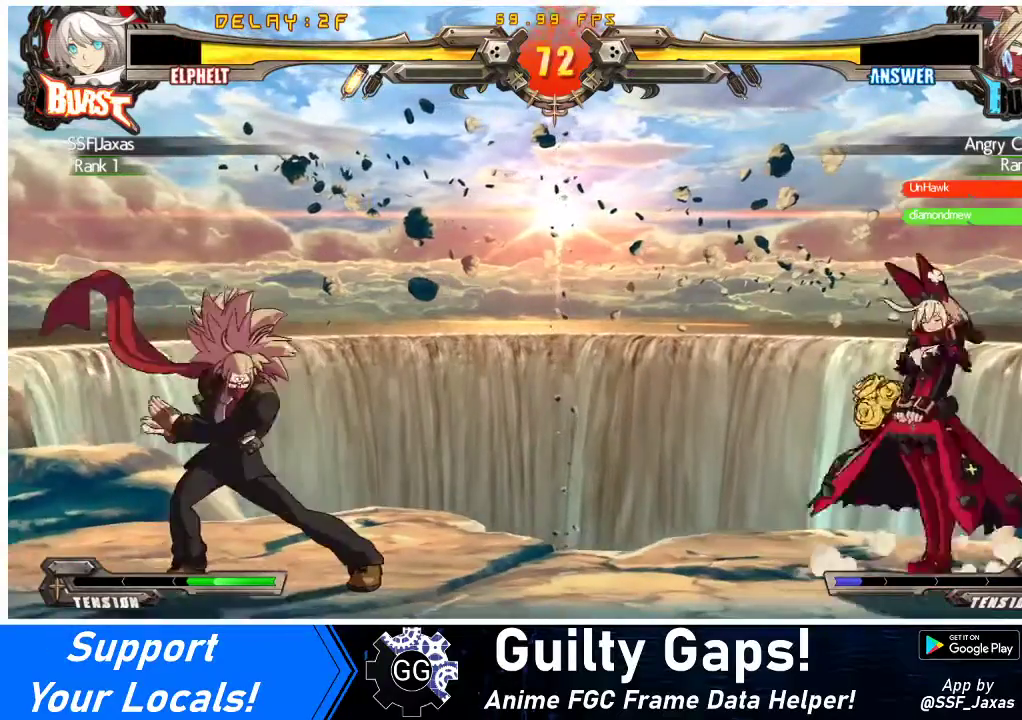
Gameplay with a controller (arcade stick); each line is a JSON object with the inputs held at the frame after it. "events" lists button and stick changes between this image and that frame as [ms after this image, input, new state], when the widget could be followed in between. Not read: L3 R3 other_buttons.
{"buttons": ["DPAD_RIGHT"], "events": [[33, "DPAD_RIGHT", "up"], [100, "DPAD_RIGHT", "down"], [167, "DPAD_RIGHT", "up"], [200, "DPAD_RIGHT", "down"]]}
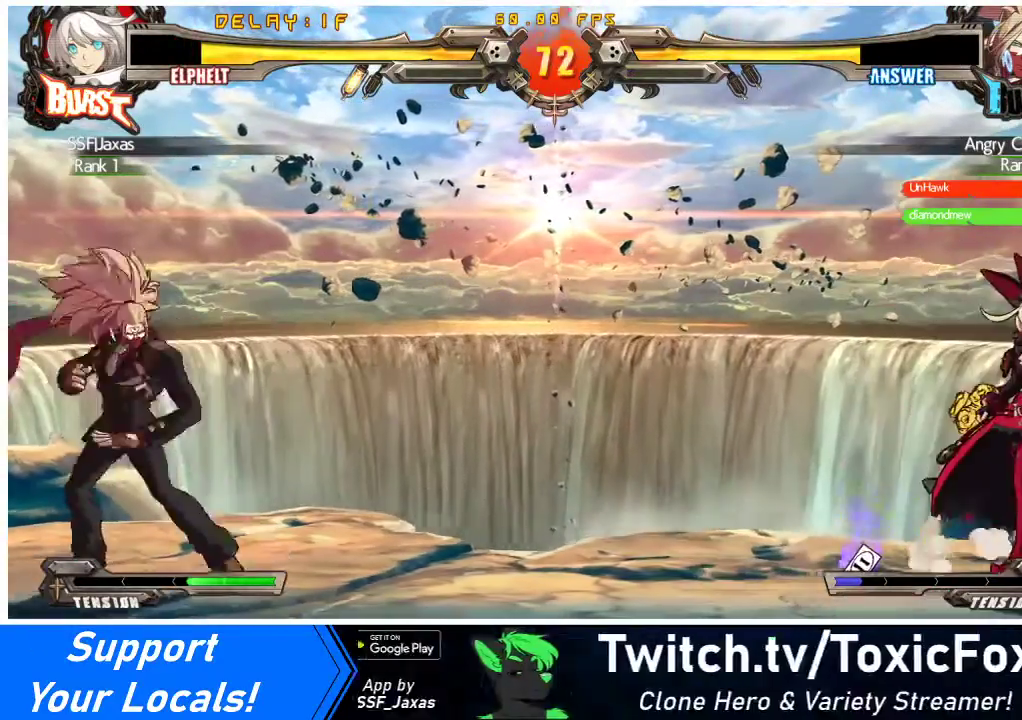
{"buttons": ["DPAD_RIGHT"], "events": [[167, "DPAD_RIGHT", "up"], [233, "DPAD_RIGHT", "down"], [300, "DPAD_RIGHT", "up"], [333, "DPAD_RIGHT", "down"]]}
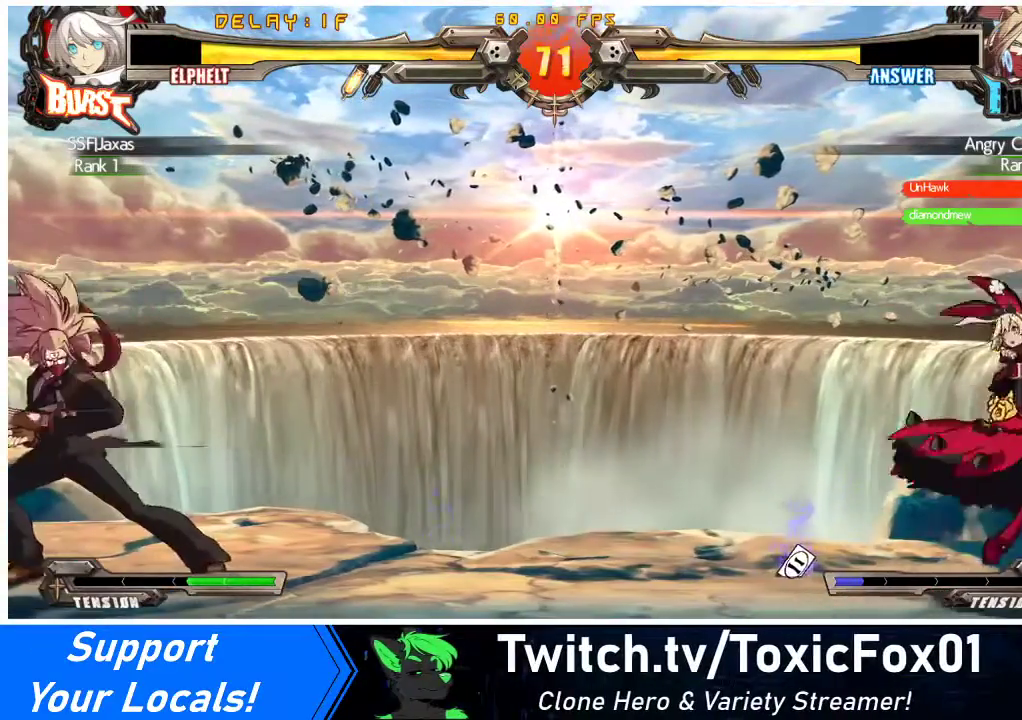
{"buttons": ["DPAD_DOWN", "DPAD_RIGHT"], "events": [[433, "DPAD_DOWN", "down"]]}
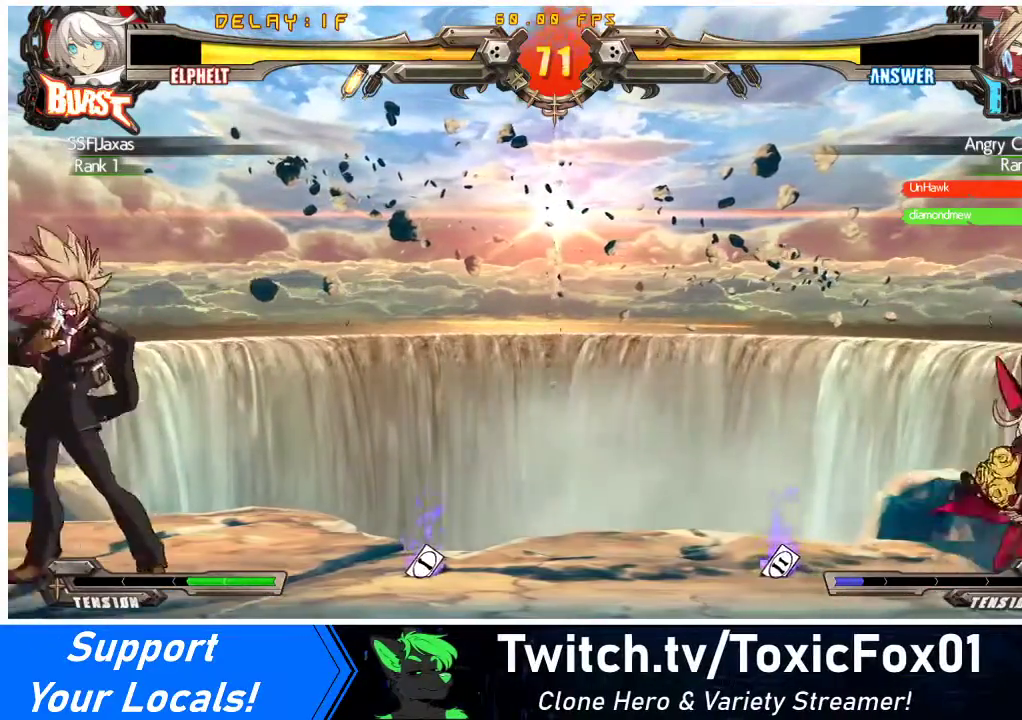
{"buttons": ["DPAD_RIGHT"], "events": [[100, "DPAD_DOWN", "up"]]}
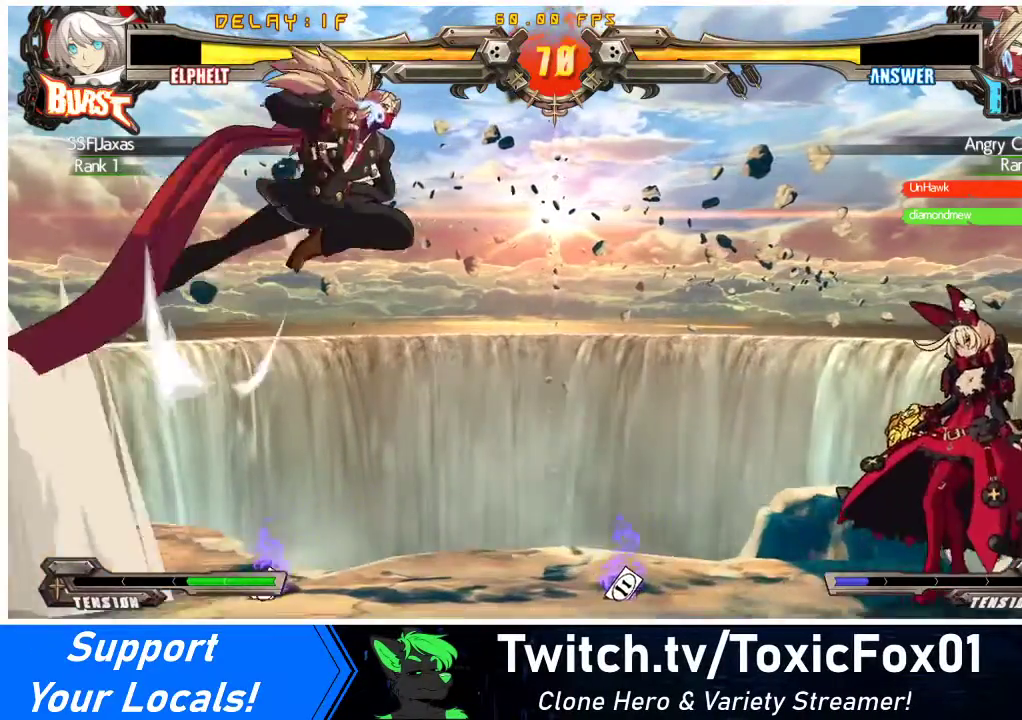
{"buttons": ["DPAD_RIGHT"], "events": [[200, "DPAD_RIGHT", "up"], [233, "DPAD_RIGHT", "down"]]}
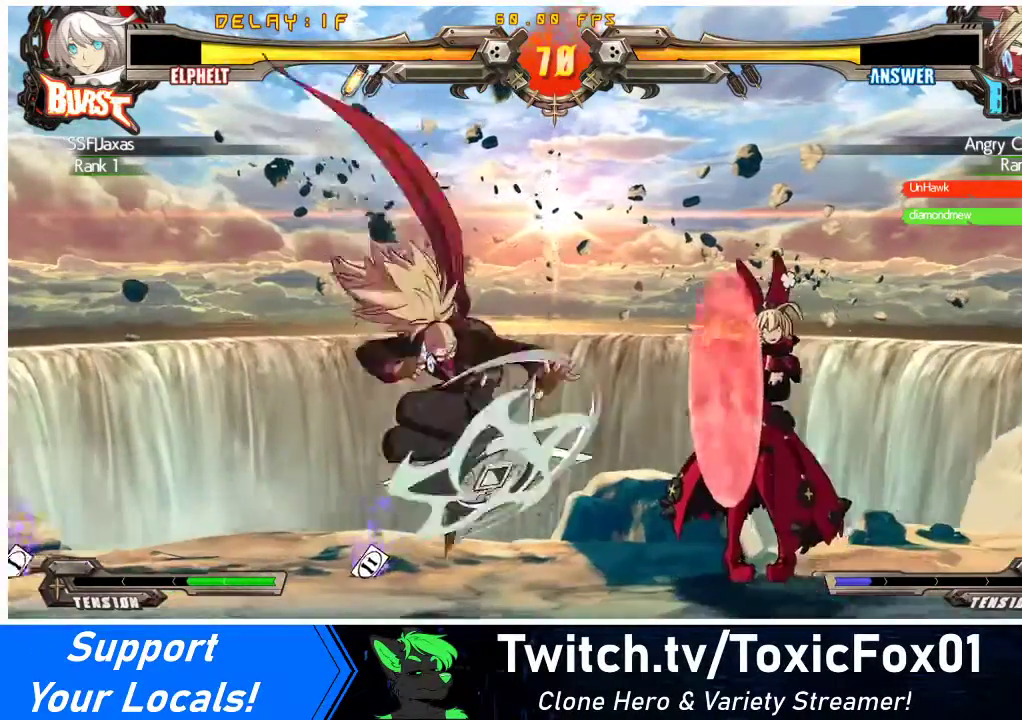
{"buttons": [], "events": [[100, "DPAD_DOWN", "down"], [133, "DPAD_LEFT", "down"], [133, "DPAD_RIGHT", "up"], [200, "DPAD_DOWN", "up"], [233, "CROSS", "down"], [300, "CROSS", "up"], [300, "DPAD_LEFT", "up"]]}
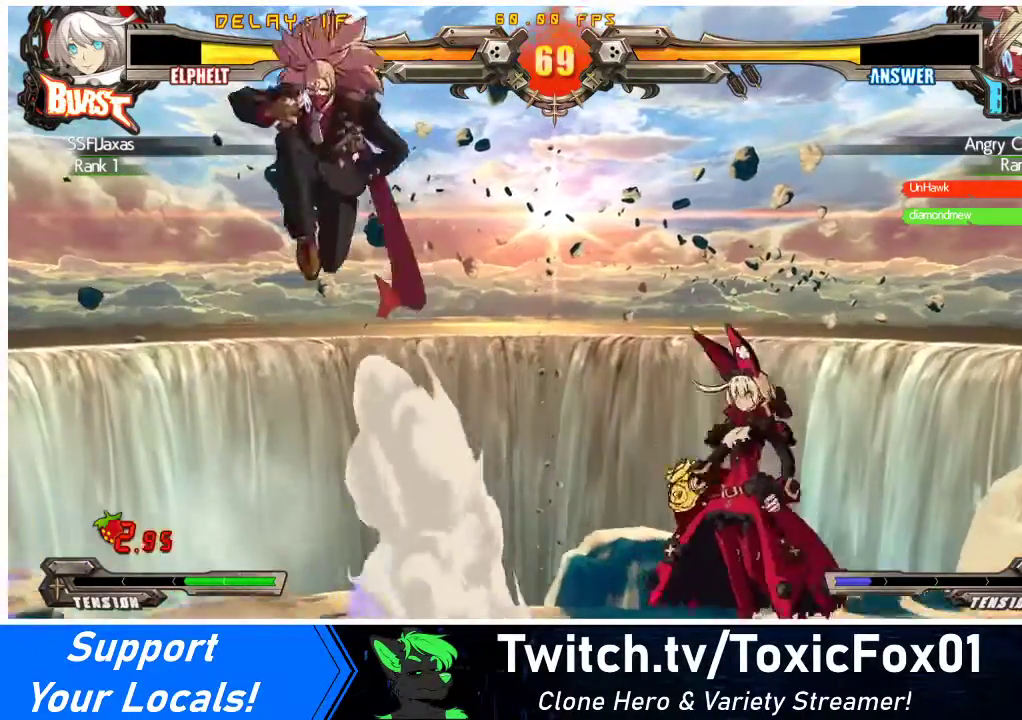
{"buttons": ["DPAD_DOWN"], "events": [[100, "DPAD_RIGHT", "down"], [167, "DPAD_RIGHT", "up"], [200, "DPAD_RIGHT", "down"], [433, "DPAD_DOWN", "down"], [433, "DPAD_RIGHT", "up"]]}
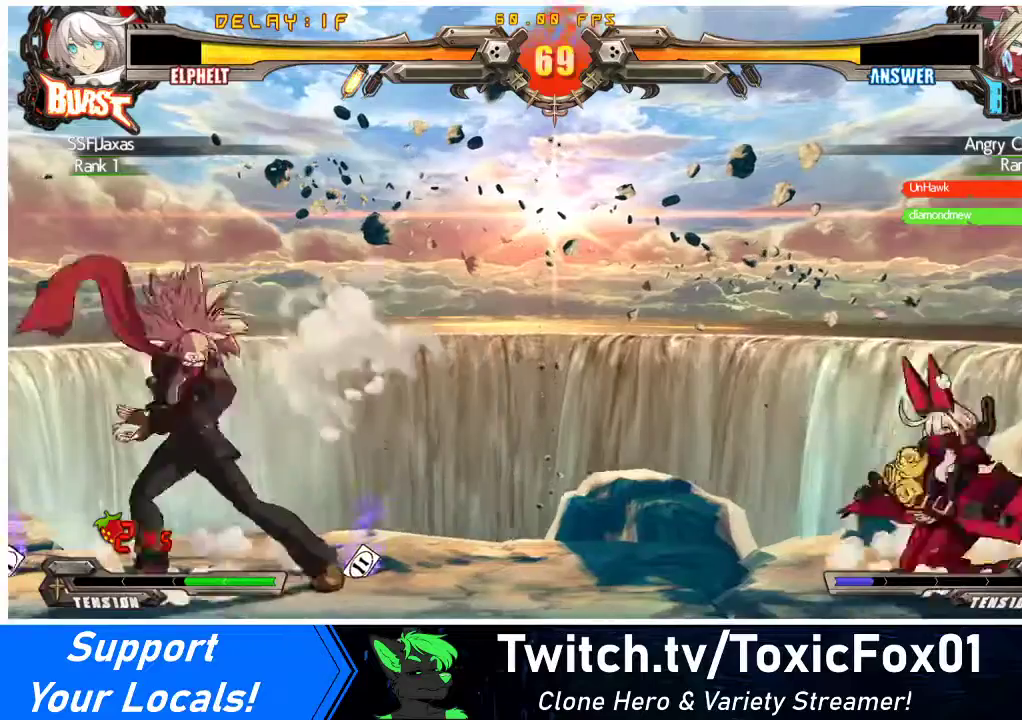
{"buttons": [], "events": [[67, "CROSS", "down"], [133, "CROSS", "up"], [267, "DPAD_DOWN", "up"]]}
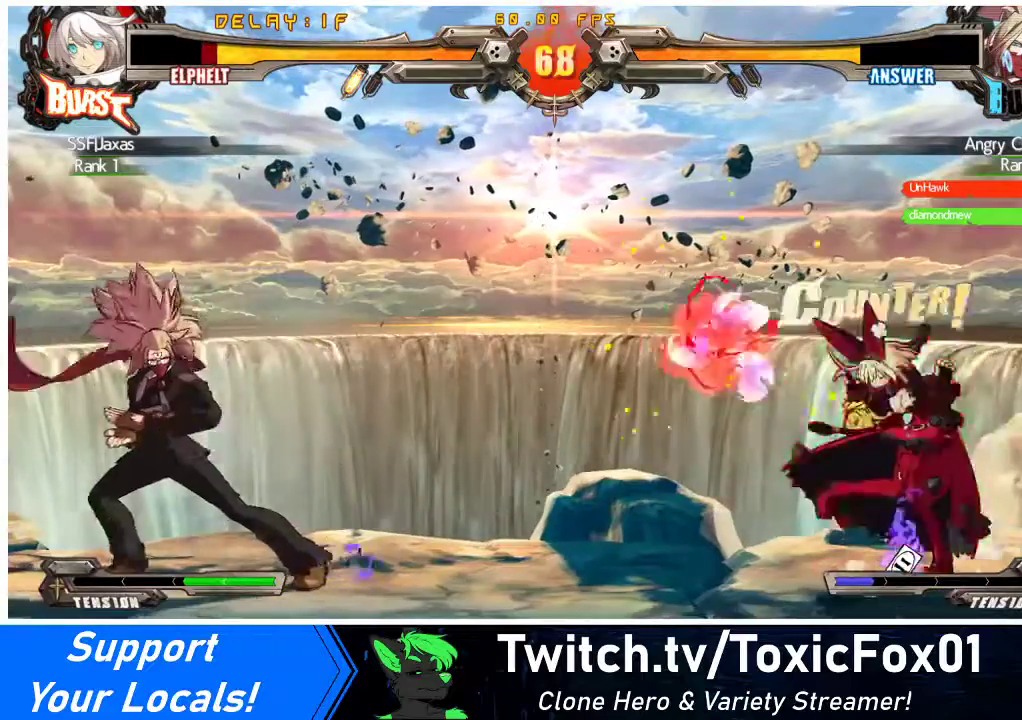
{"buttons": ["CROSS", "DPAD_LEFT"], "events": [[67, "DPAD_RIGHT", "down"], [100, "DPAD_RIGHT", "up"], [367, "DPAD_DOWN", "down"], [433, "DPAD_LEFT", "down"], [467, "CROSS", "down"], [467, "DPAD_DOWN", "up"]]}
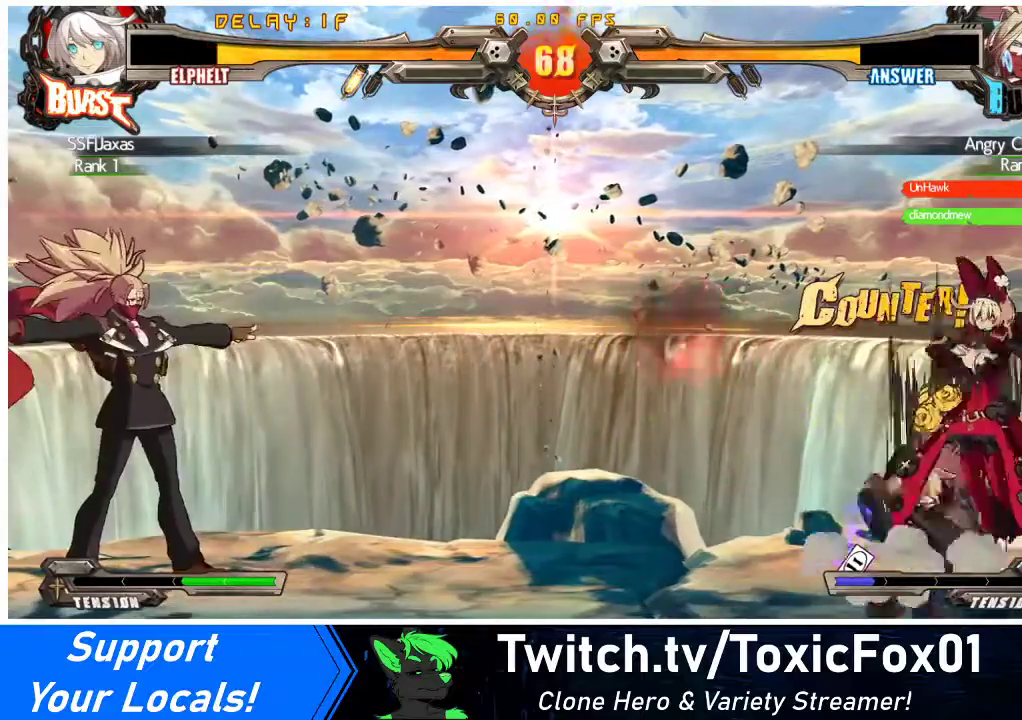
{"buttons": ["DPAD_RIGHT"], "events": [[33, "CROSS", "up"], [33, "DPAD_LEFT", "up"], [167, "DPAD_DOWN", "down"], [300, "CROSS", "down"], [400, "DPAD_RIGHT", "down"], [433, "CROSS", "up"], [500, "DPAD_DOWN", "up"]]}
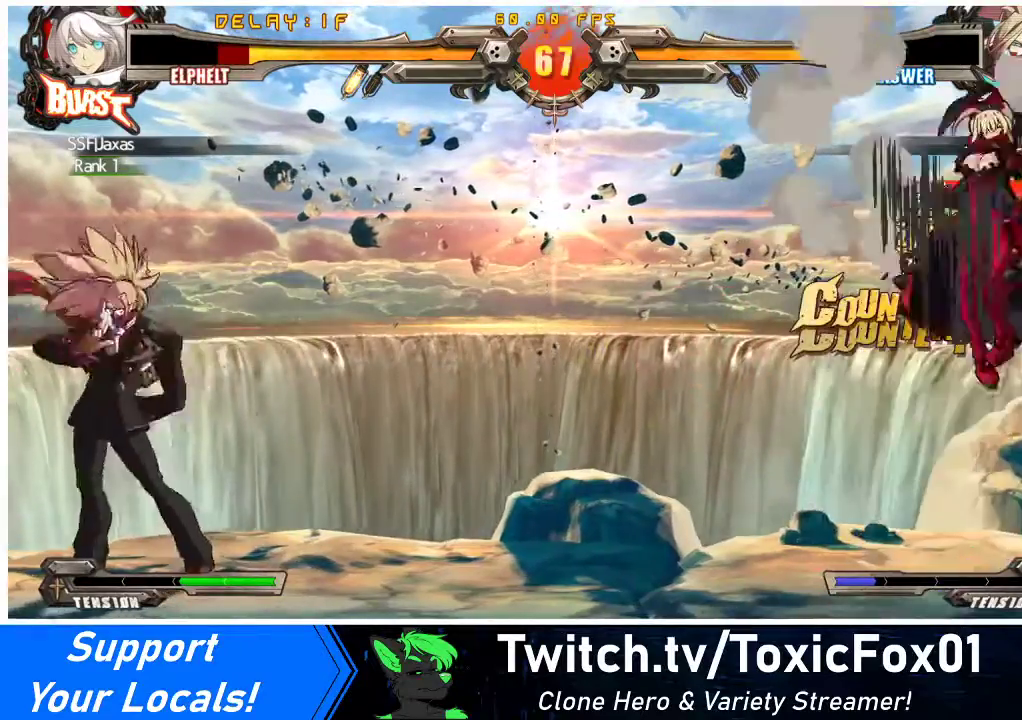
{"buttons": ["TRIANGLE", "DPAD_RIGHT"], "events": [[133, "SQUARE", "down"], [133, "TRIANGLE", "down"], [233, "TRIANGLE", "up"], [267, "SQUARE", "up"], [333, "TRIANGLE", "down"], [367, "SQUARE", "down"], [400, "TRIANGLE", "up"], [467, "SQUARE", "up"], [500, "TRIANGLE", "down"]]}
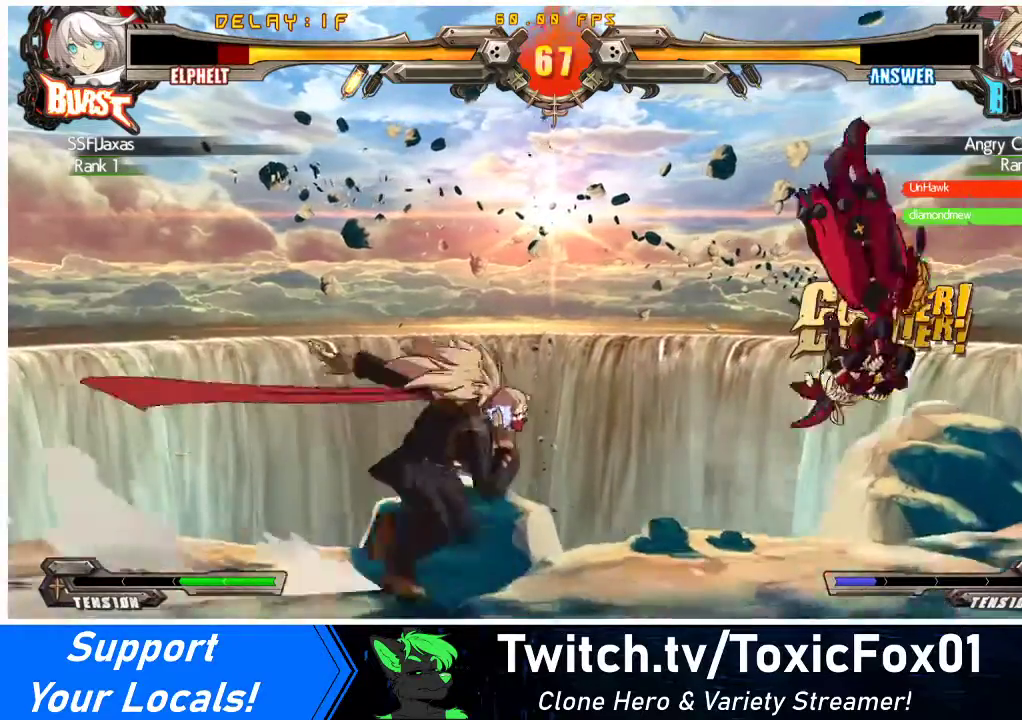
{"buttons": ["DPAD_RIGHT"], "events": [[67, "SQUARE", "down"], [100, "TRIANGLE", "up"], [167, "SQUARE", "up"]]}
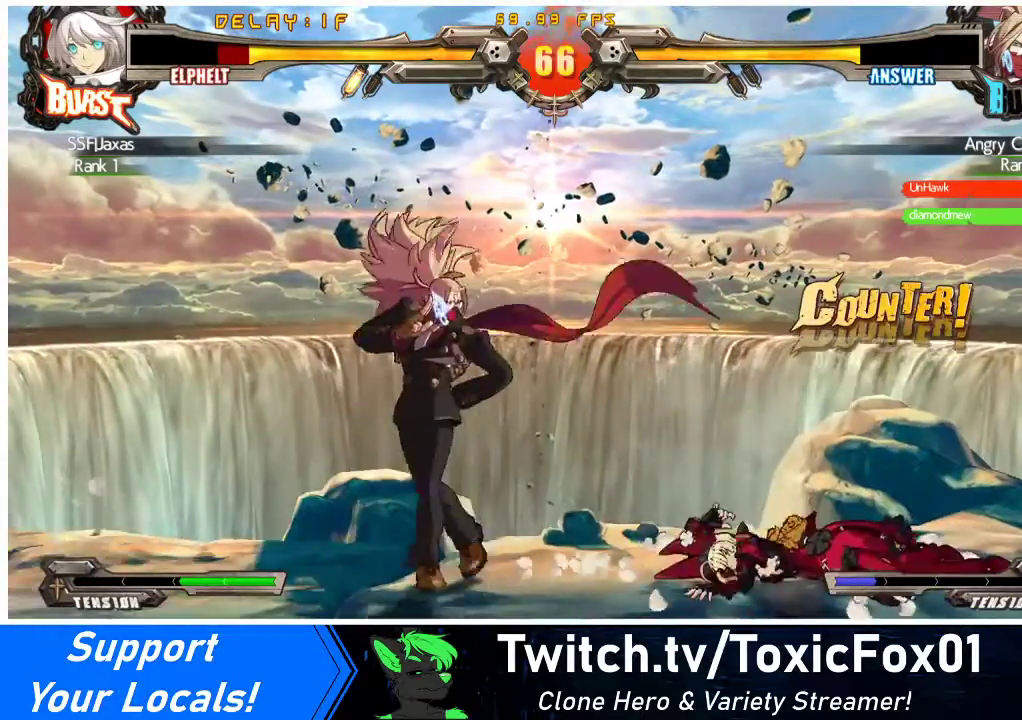
{"buttons": ["DPAD_DOWN", "DPAD_RIGHT"], "events": [[167, "DPAD_RIGHT", "up"], [467, "DPAD_DOWN", "down"], [467, "DPAD_RIGHT", "down"]]}
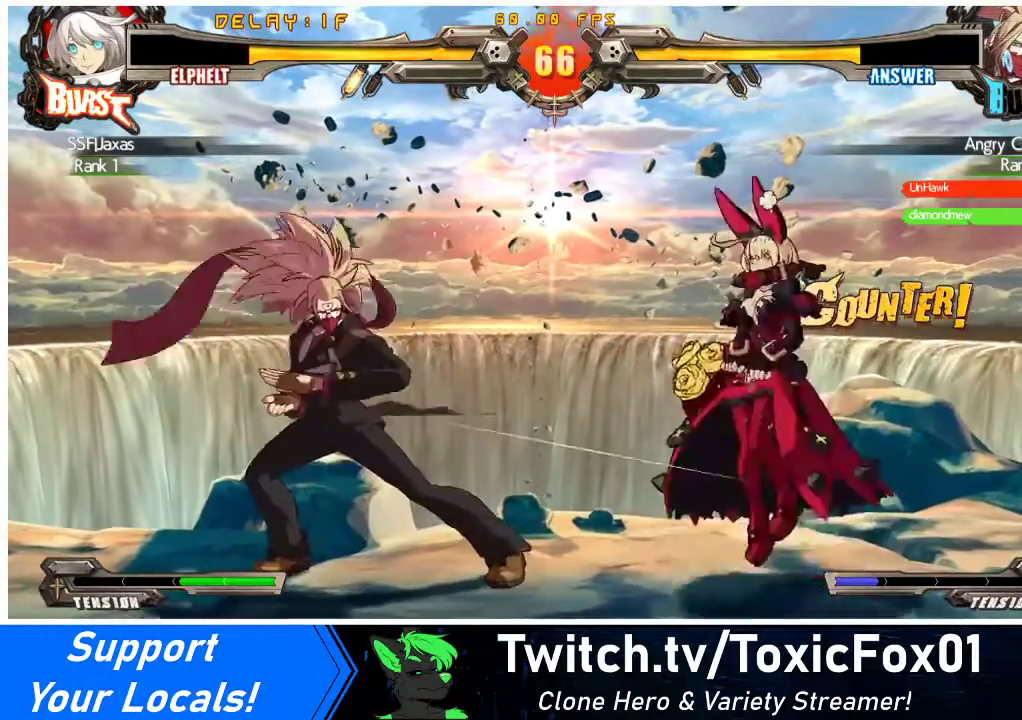
{"buttons": ["DPAD_DOWN", "DPAD_RIGHT"], "events": []}
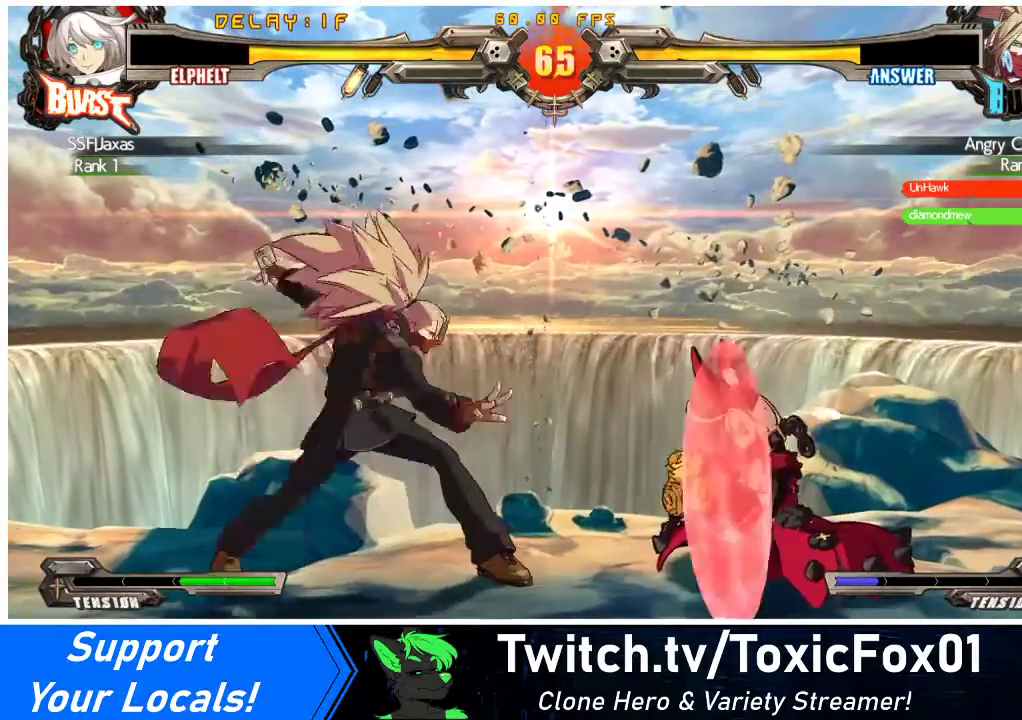
{"buttons": ["DPAD_DOWN", "DPAD_RIGHT"], "events": [[133, "DPAD_DOWN", "up"], [133, "DPAD_RIGHT", "up"], [133, "TRIANGLE", "down"], [233, "TRIANGLE", "up"], [267, "DPAD_DOWN", "down"], [400, "R1", "down"], [433, "R1", "up"], [500, "DPAD_RIGHT", "down"]]}
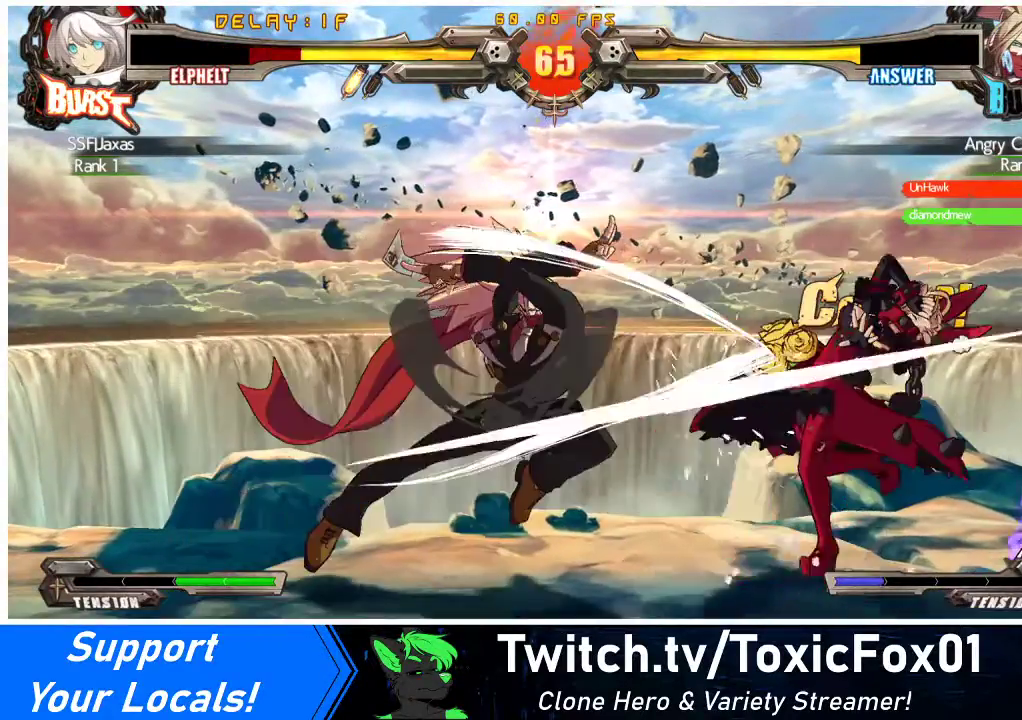
{"buttons": ["DPAD_DOWN", "DPAD_RIGHT"], "events": []}
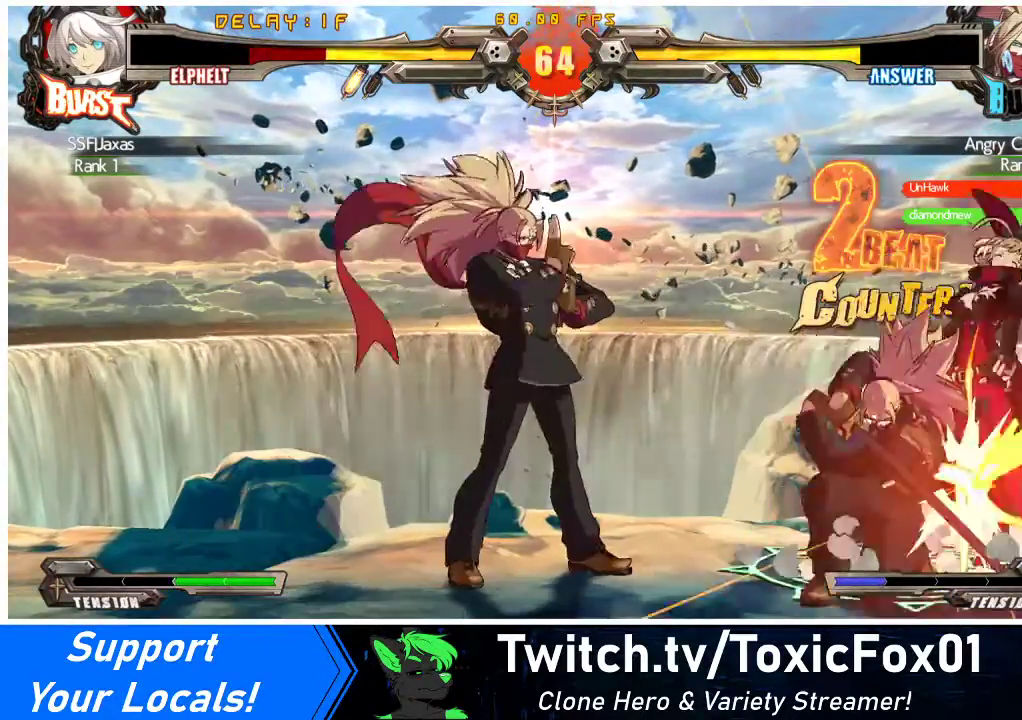
{"buttons": [], "events": [[400, "DPAD_DOWN", "up"], [467, "DPAD_RIGHT", "up"]]}
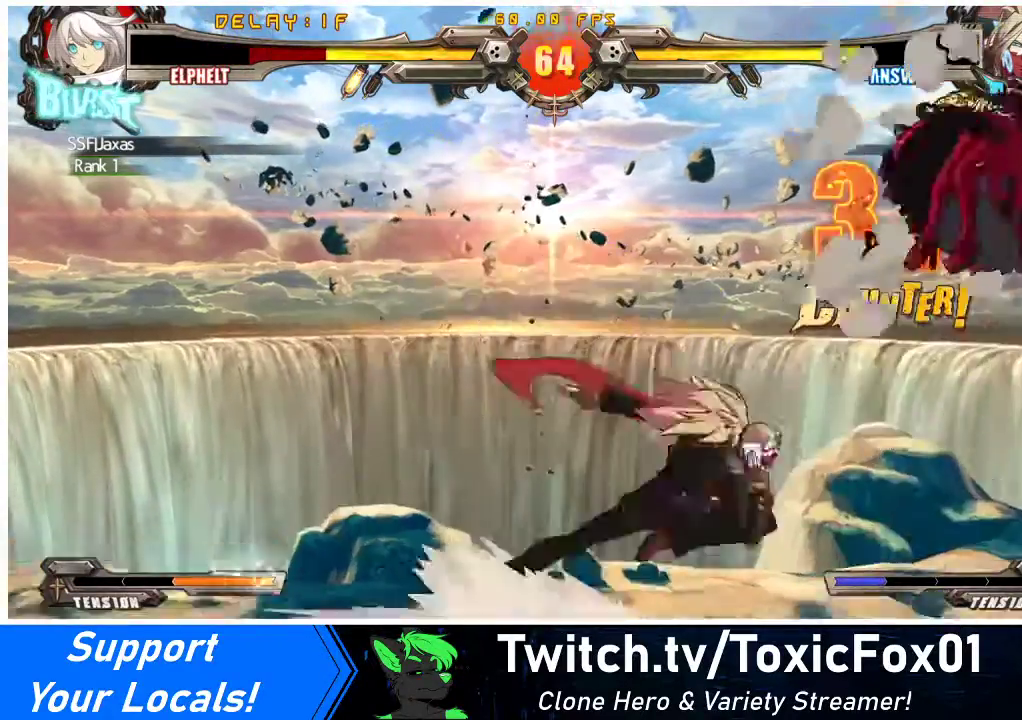
{"buttons": ["DPAD_RIGHT"], "events": [[100, "DPAD_LEFT", "down"], [300, "TRIANGLE", "down"], [333, "SQUARE", "down"], [433, "SQUARE", "up"], [433, "TRIANGLE", "up"], [467, "DPAD_LEFT", "up"], [467, "DPAD_RIGHT", "down"]]}
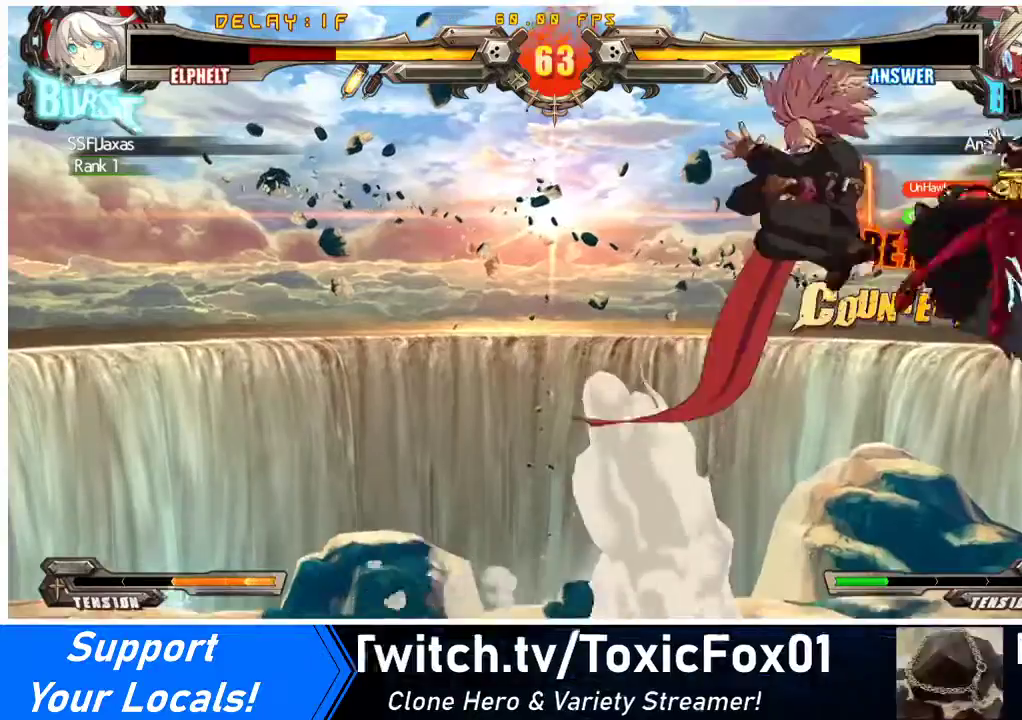
{"buttons": ["DPAD_LEFT"], "events": [[167, "DPAD_LEFT", "down"], [167, "DPAD_RIGHT", "up"]]}
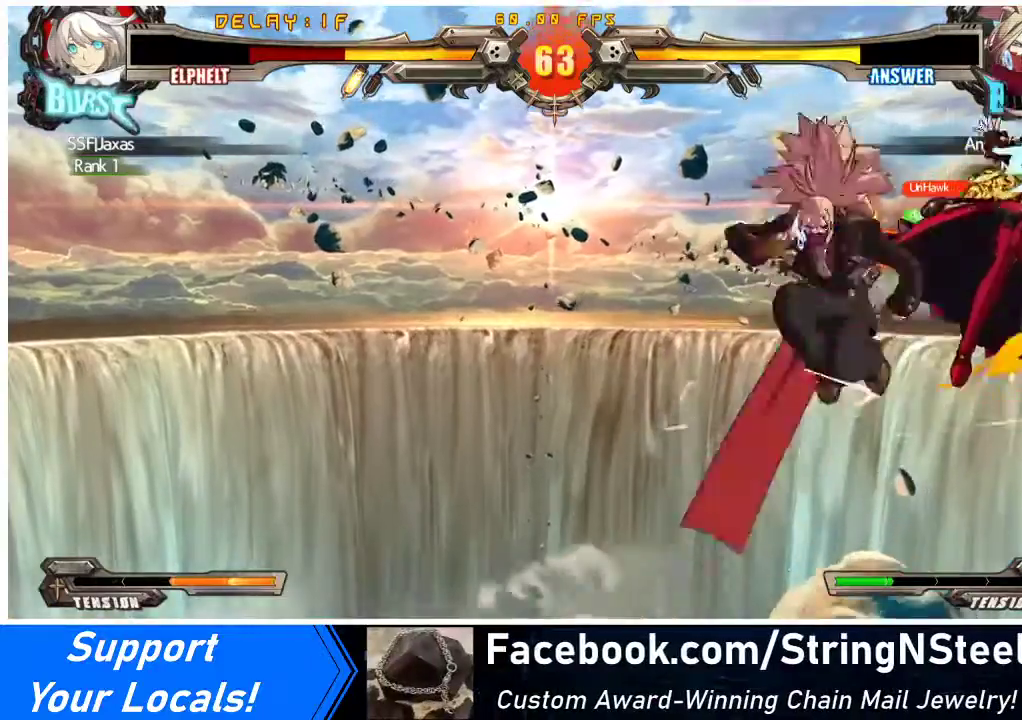
{"buttons": ["DPAD_LEFT"], "events": []}
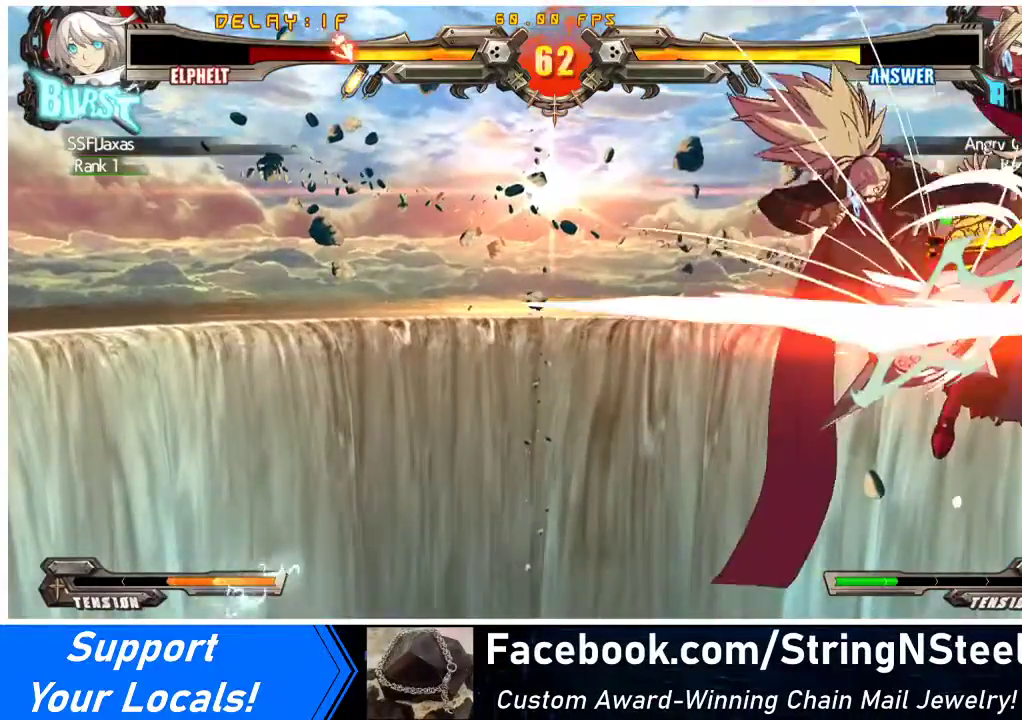
{"buttons": ["CROSS", "SQUARE", "R1", "DPAD_UP", "DPAD_LEFT"], "events": [[67, "R1", "down"], [100, "CROSS", "down"], [100, "SQUARE", "down"], [100, "TRIANGLE", "down"], [267, "SQUARE", "up"], [267, "TRIANGLE", "up"], [333, "DPAD_UP", "down"], [400, "SQUARE", "down"], [400, "TRIANGLE", "down"], [500, "TRIANGLE", "up"]]}
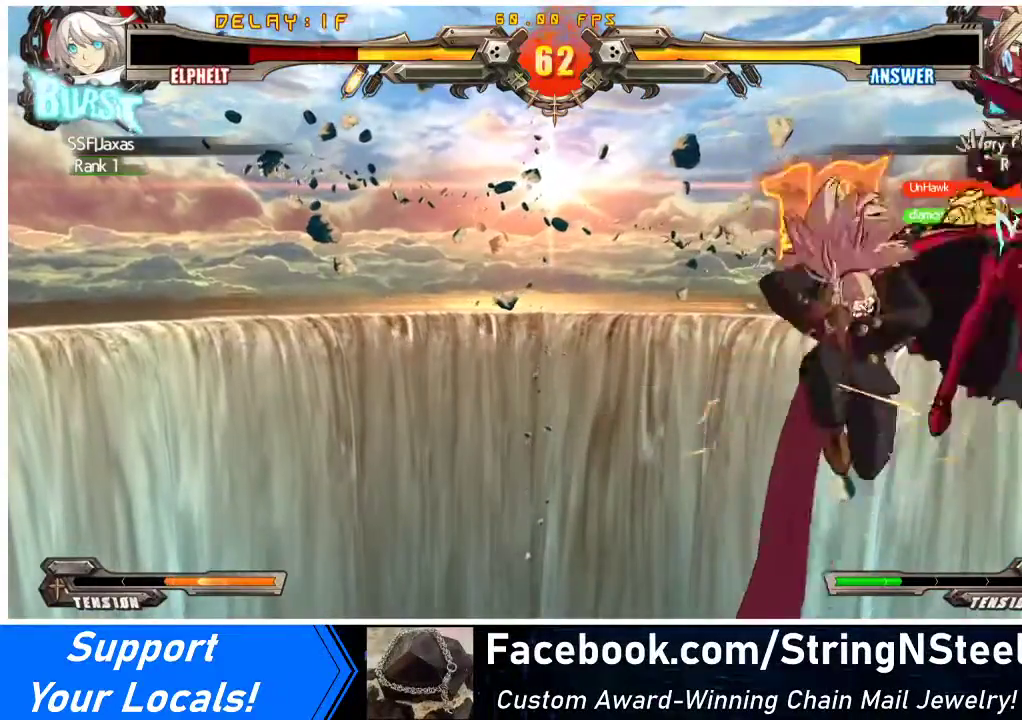
{"buttons": ["DPAD_LEFT"], "events": [[33, "SQUARE", "up"], [167, "SQUARE", "down"], [167, "TRIANGLE", "down"], [300, "TRIANGLE", "up"], [333, "SQUARE", "up"], [400, "DPAD_UP", "up"], [433, "CROSS", "up"], [433, "R1", "up"]]}
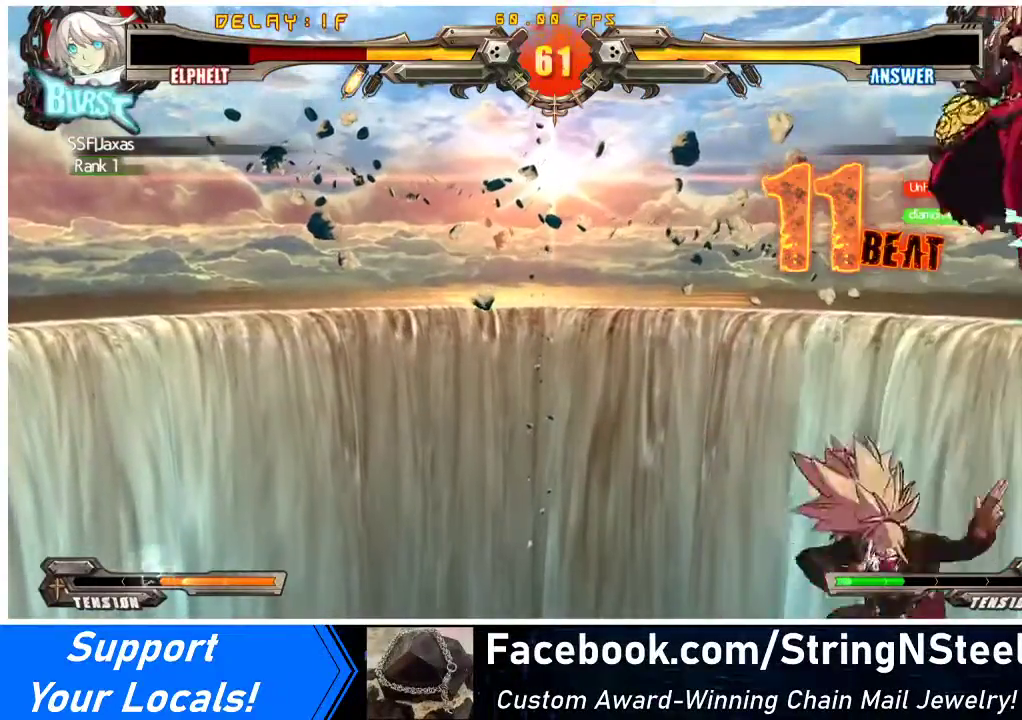
{"buttons": [], "events": [[133, "DPAD_LEFT", "up"]]}
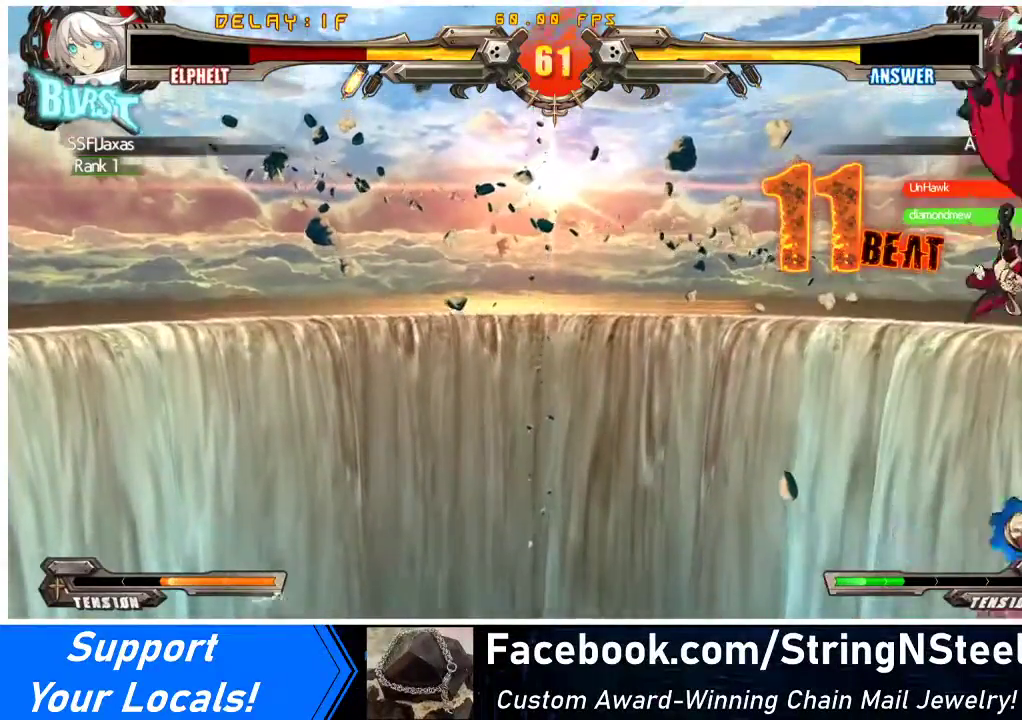
{"buttons": ["DPAD_RIGHT"], "events": [[133, "DPAD_RIGHT", "down"], [267, "TRIANGLE", "down"], [400, "TRIANGLE", "up"]]}
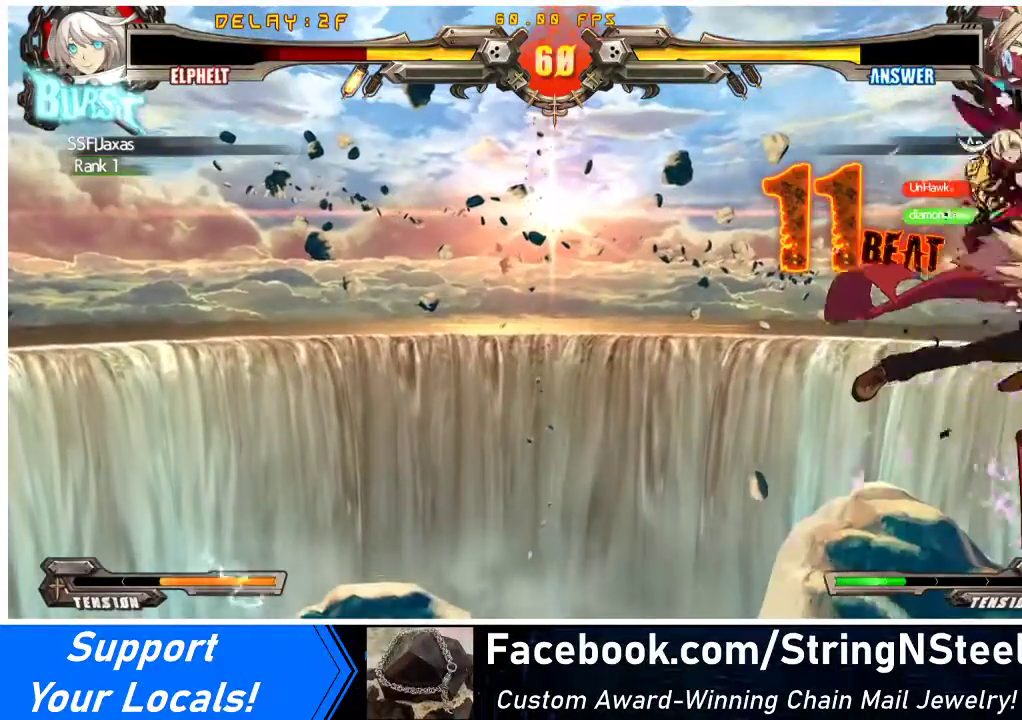
{"buttons": ["DPAD_RIGHT"], "events": [[33, "TRIANGLE", "down"], [133, "TRIANGLE", "up"]]}
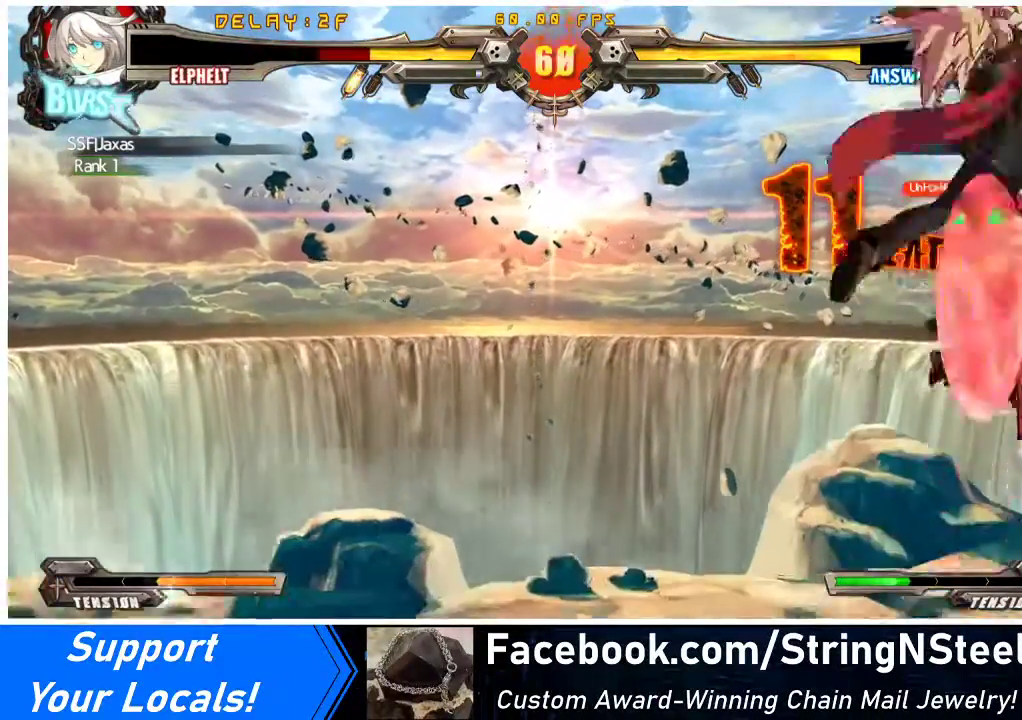
{"buttons": [], "events": [[233, "DPAD_RIGHT", "up"], [233, "TRIANGLE", "down"], [367, "TRIANGLE", "up"]]}
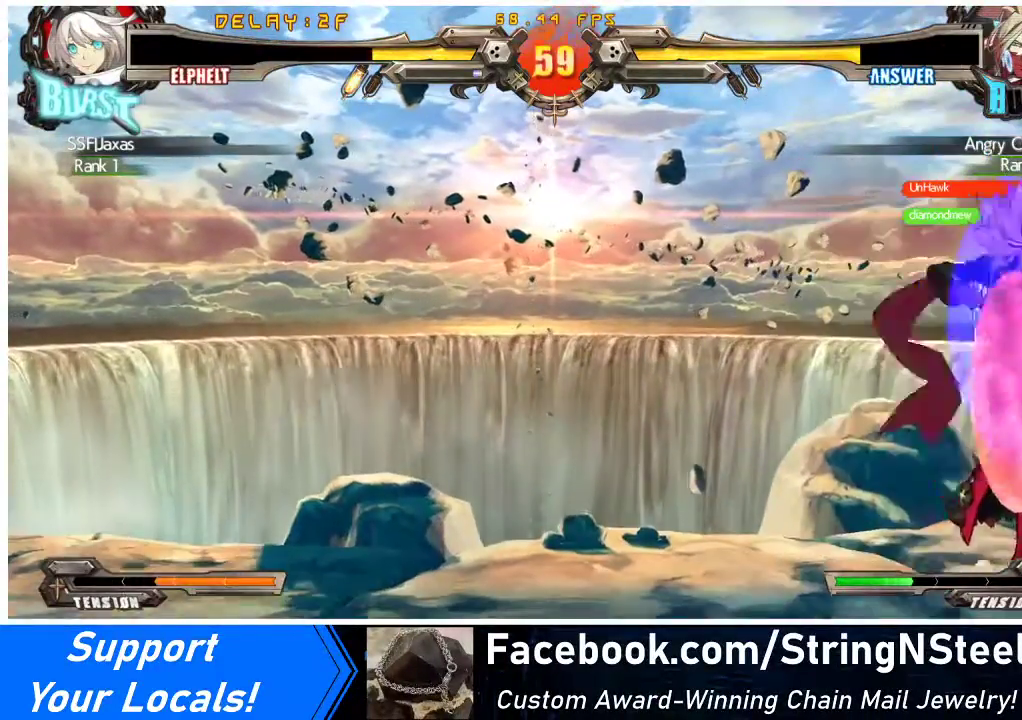
{"buttons": [], "events": [[133, "TRIANGLE", "down"], [233, "TRIANGLE", "up"], [300, "TRIANGLE", "down"], [467, "TRIANGLE", "up"]]}